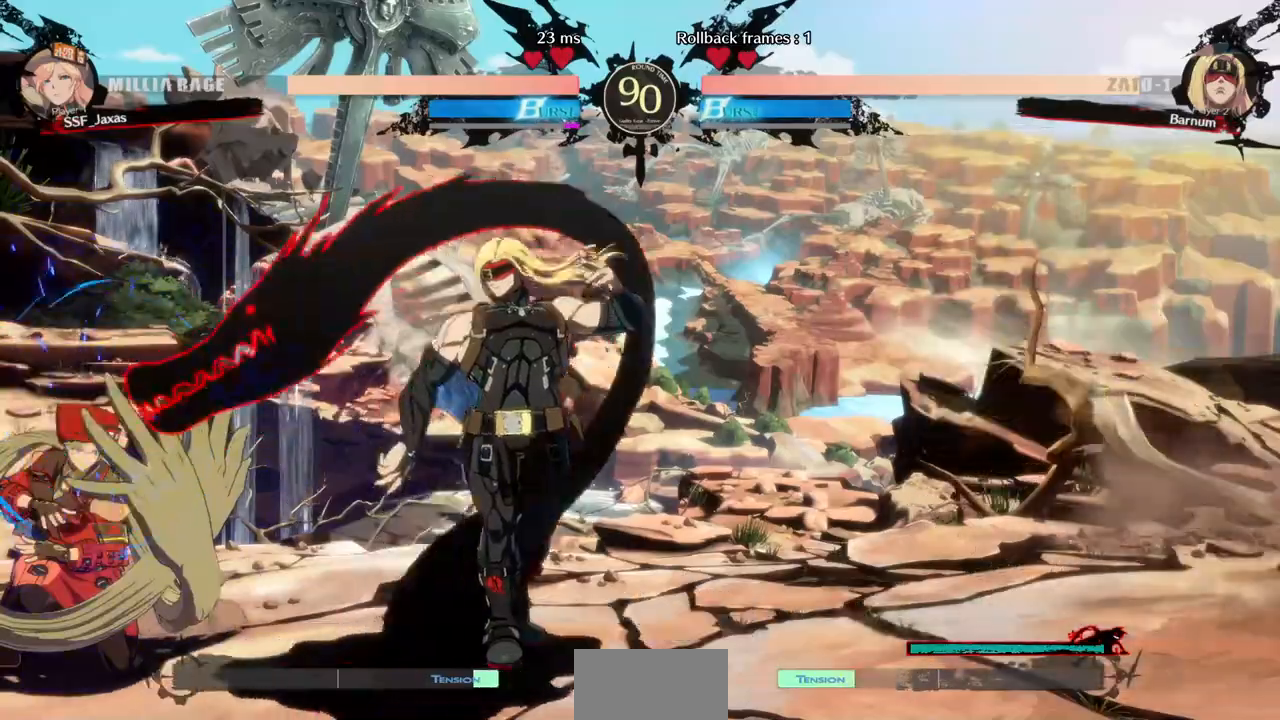
Gameplay with a controller (arcade stick); each line is a JSON object with the inputs held at the frame after it. "events" lists button and stick changes between this image and that frame as [ms after this image, input, new state], when the widget could be followed in between. Not read: L3 R3 SELECT other_buttons.
{"buttons": ["DPAD_DOWN", "DPAD_LEFT"], "events": [[320, "SQUARE", "down"], [480, "SQUARE", "up"]]}
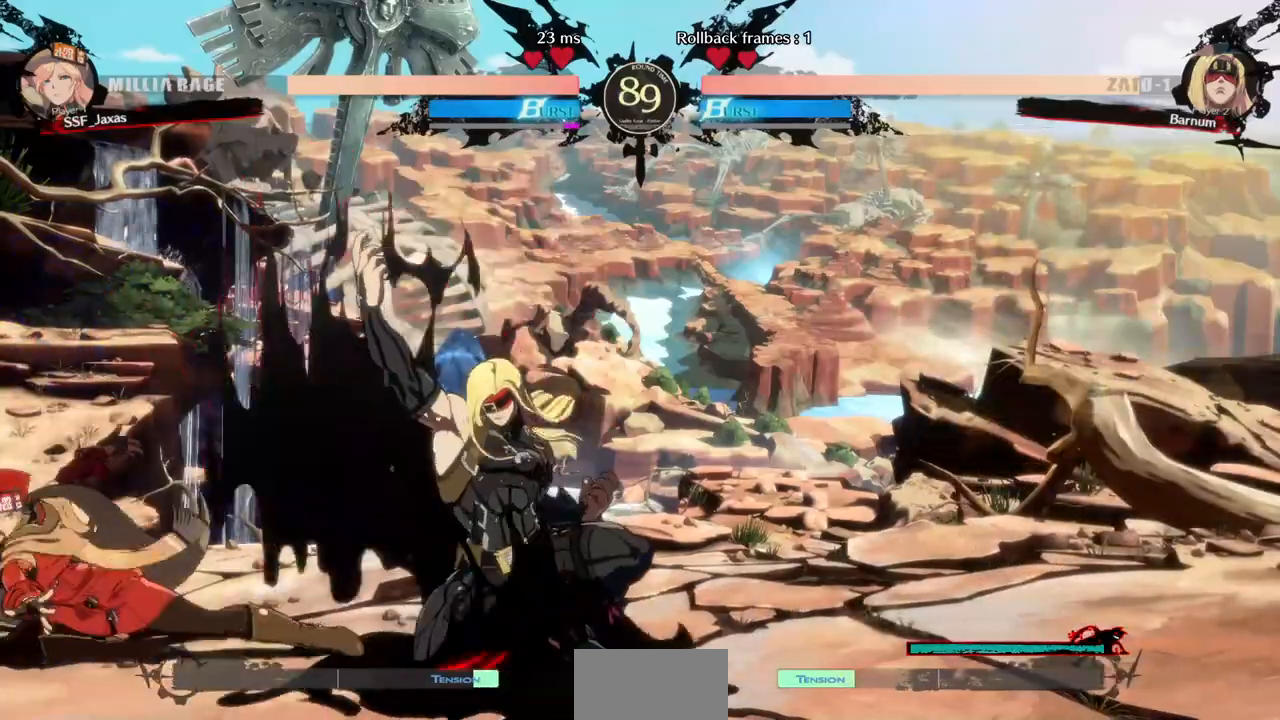
{"buttons": ["DPAD_DOWN", "DPAD_LEFT"], "events": [[120, "R2", "down"], [200, "DPAD_LEFT", "up"], [240, "R2", "up"], [280, "DPAD_LEFT", "down"]]}
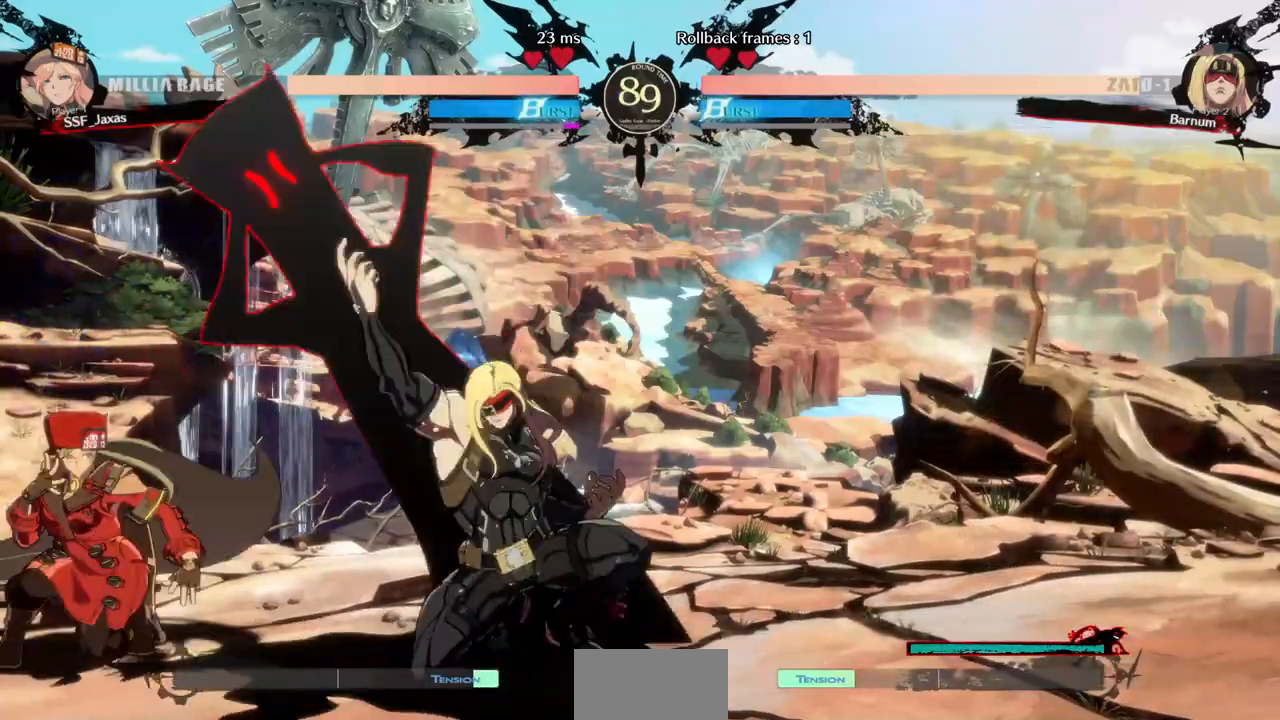
{"buttons": ["DPAD_DOWN", "DPAD_RIGHT"], "events": [[280, "DPAD_LEFT", "up"], [280, "R2", "down"], [360, "R2", "up"], [400, "DPAD_DOWN", "up"], [480, "DPAD_DOWN", "down"], [480, "DPAD_RIGHT", "down"]]}
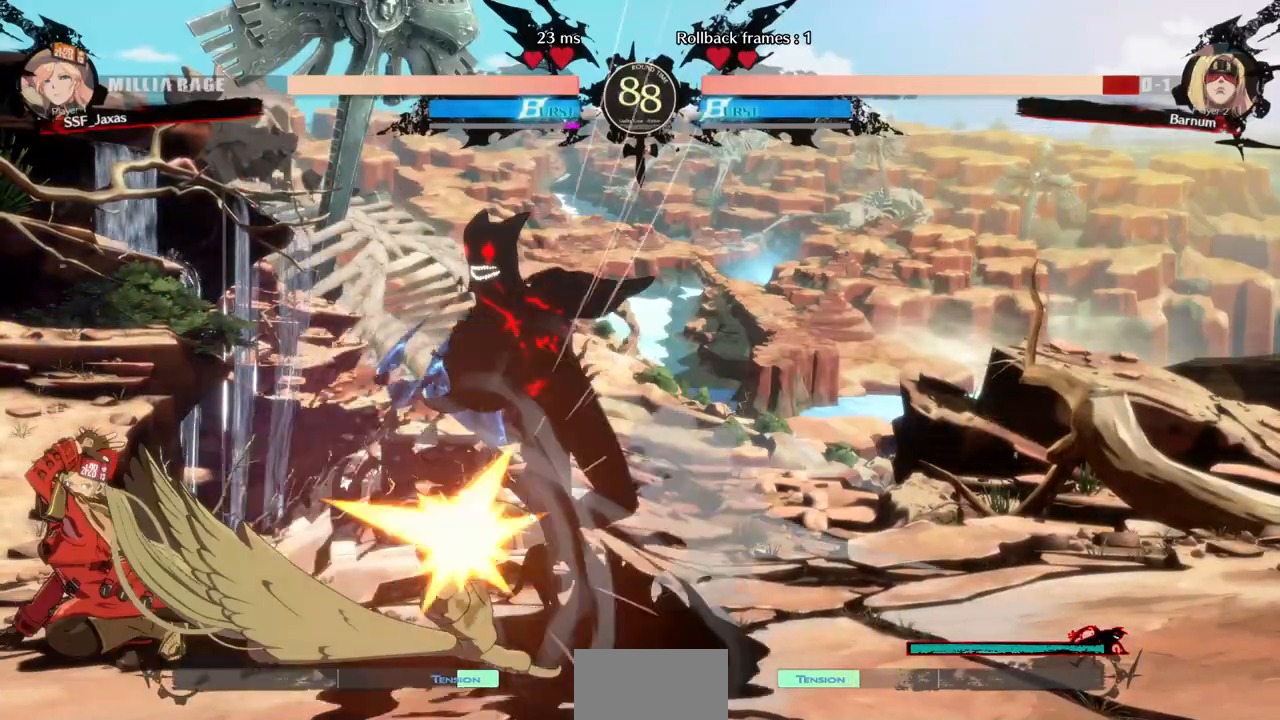
{"buttons": [], "events": [[80, "DPAD_DOWN", "up"], [80, "R1", "down"], [200, "DPAD_RIGHT", "up"], [200, "R1", "up"]]}
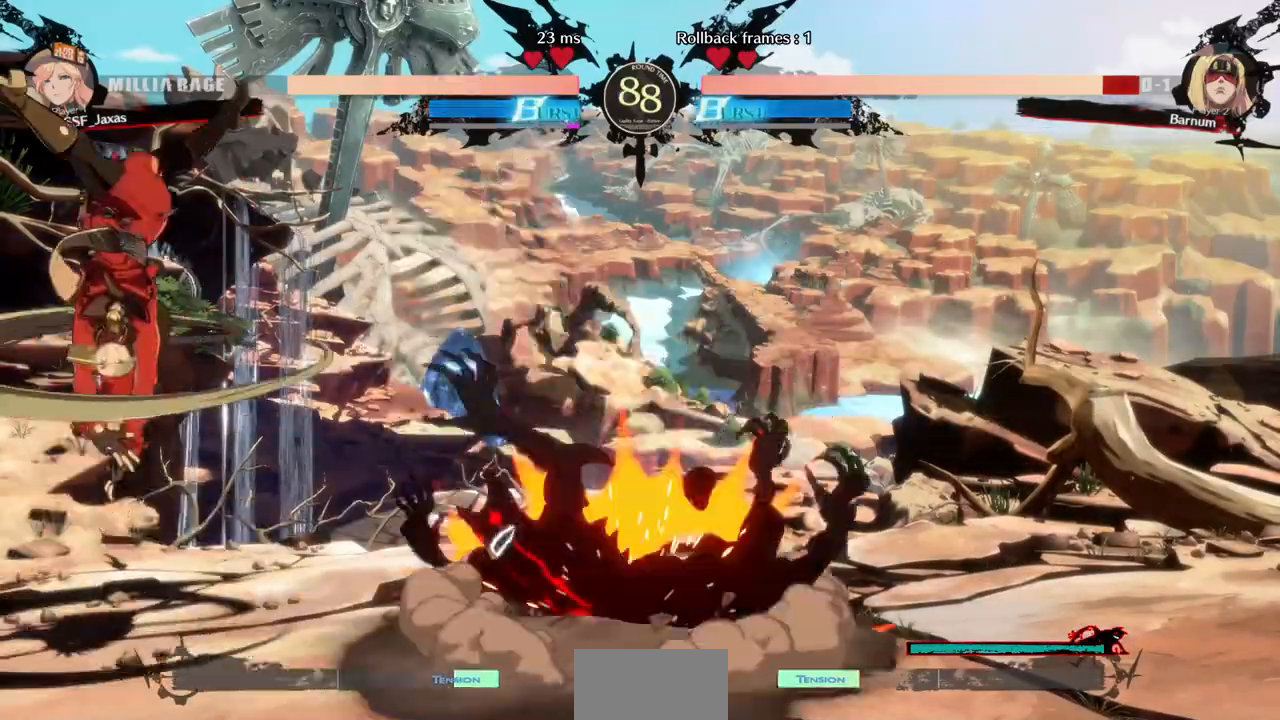
{"buttons": [], "events": []}
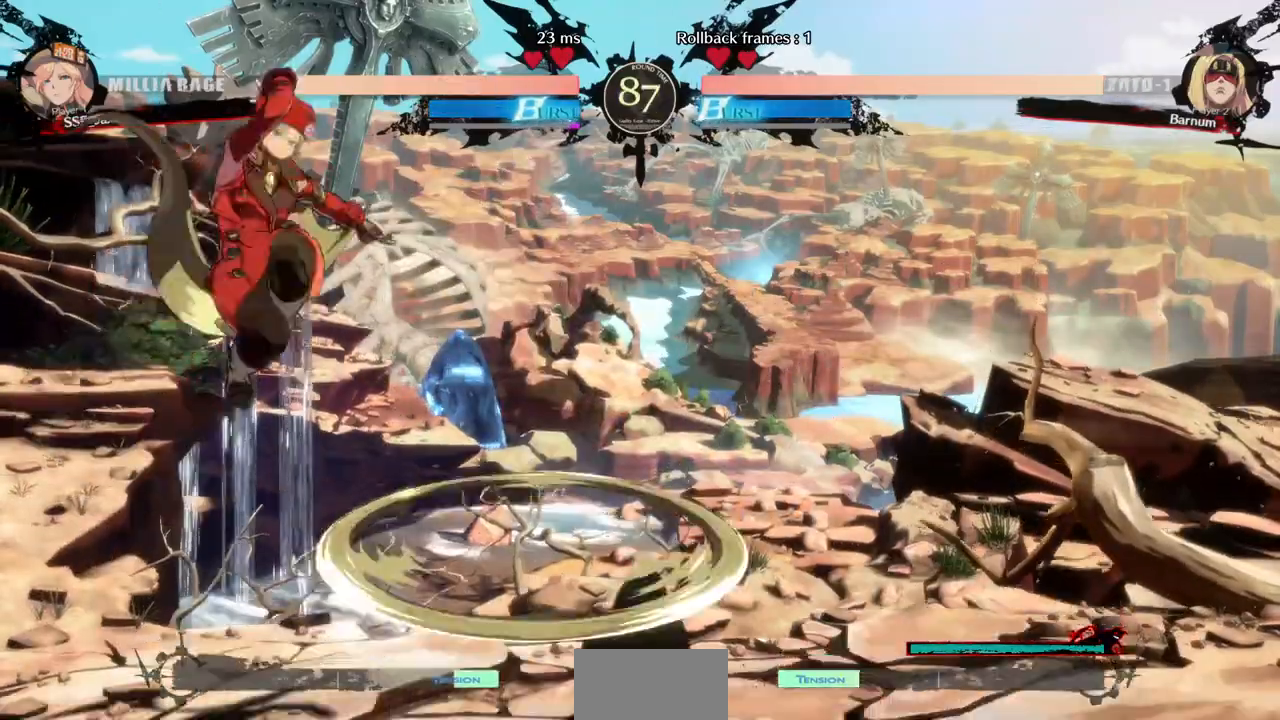
{"buttons": ["R1"], "events": [[200, "L1", "down"], [280, "L1", "up"], [440, "R1", "down"]]}